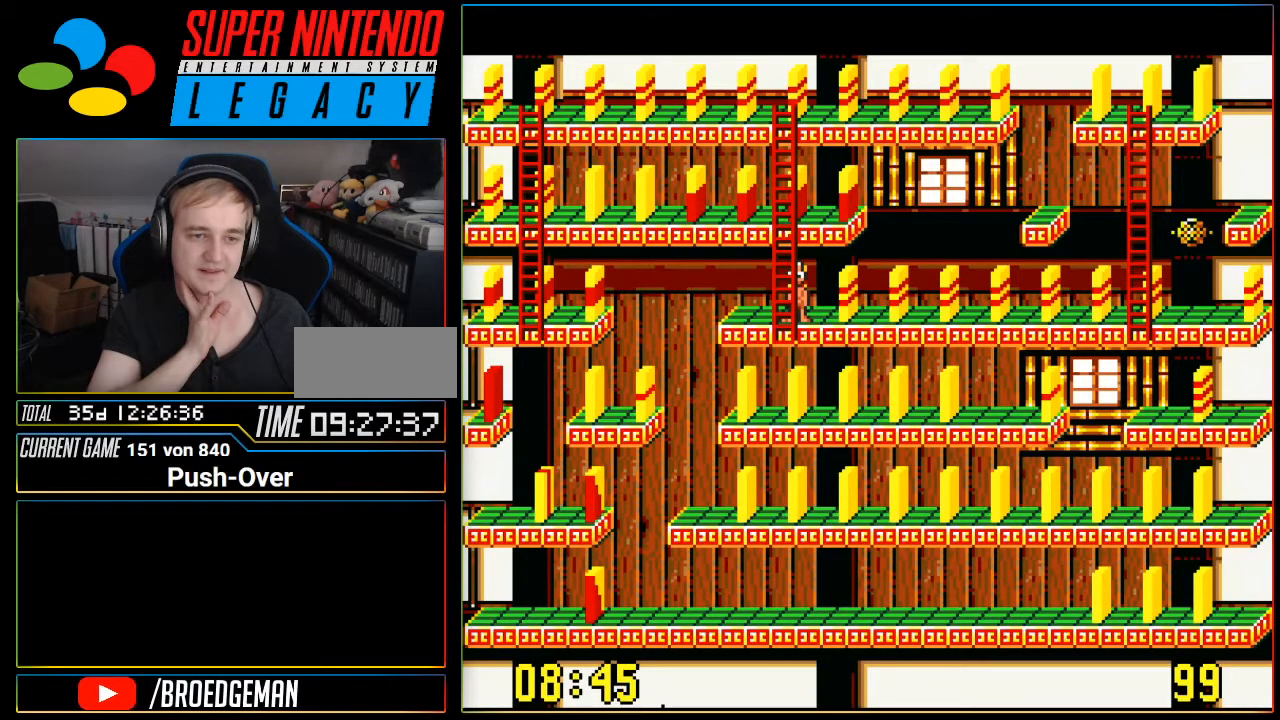
Gameplay with a controller (Nintendo layout); each line is a JSON object with the inputs held at the frame after it. "events" lists button and stick changes between this image and that frame as [ms after this image, input, new state], when the widget could be followed in between. Not read: L3 R3.
{"buttons": ["DPAD_UP"], "events": [[34, "DPAD_UP", "down"]]}
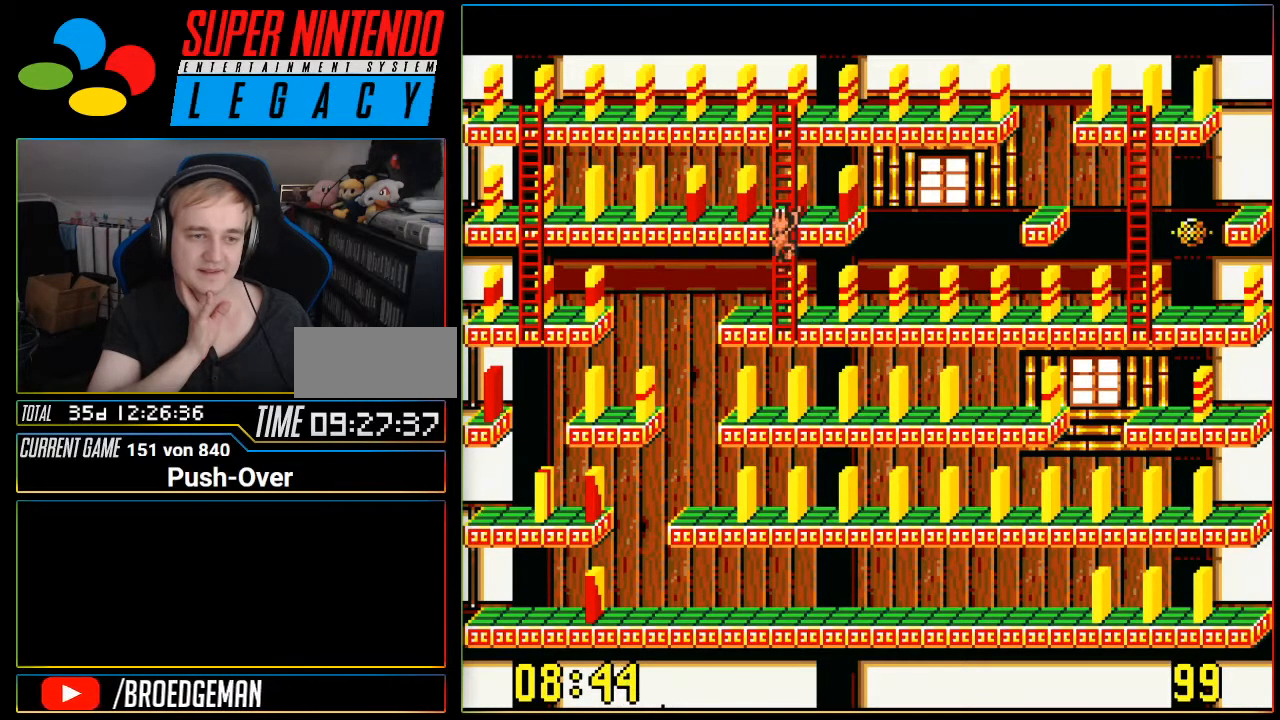
{"buttons": ["DPAD_LEFT"], "events": [[117, "DPAD_UP", "up"], [317, "DPAD_LEFT", "down"]]}
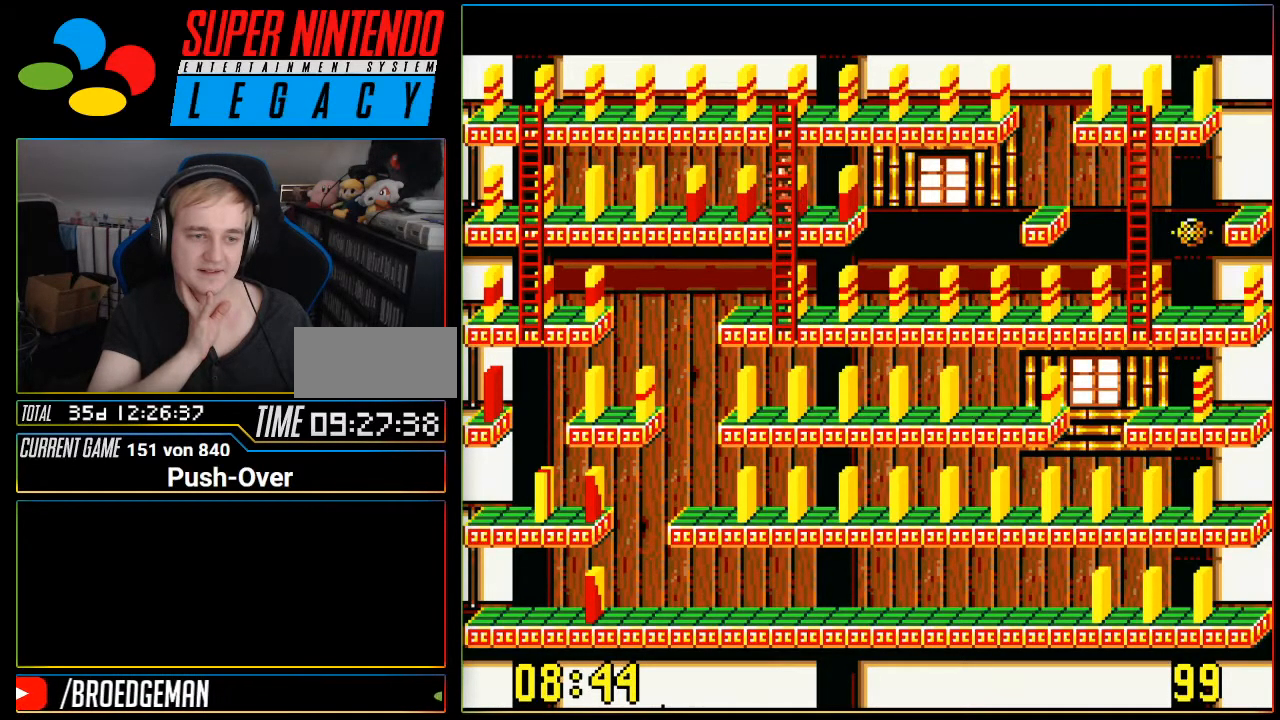
{"buttons": ["DPAD_LEFT"], "events": []}
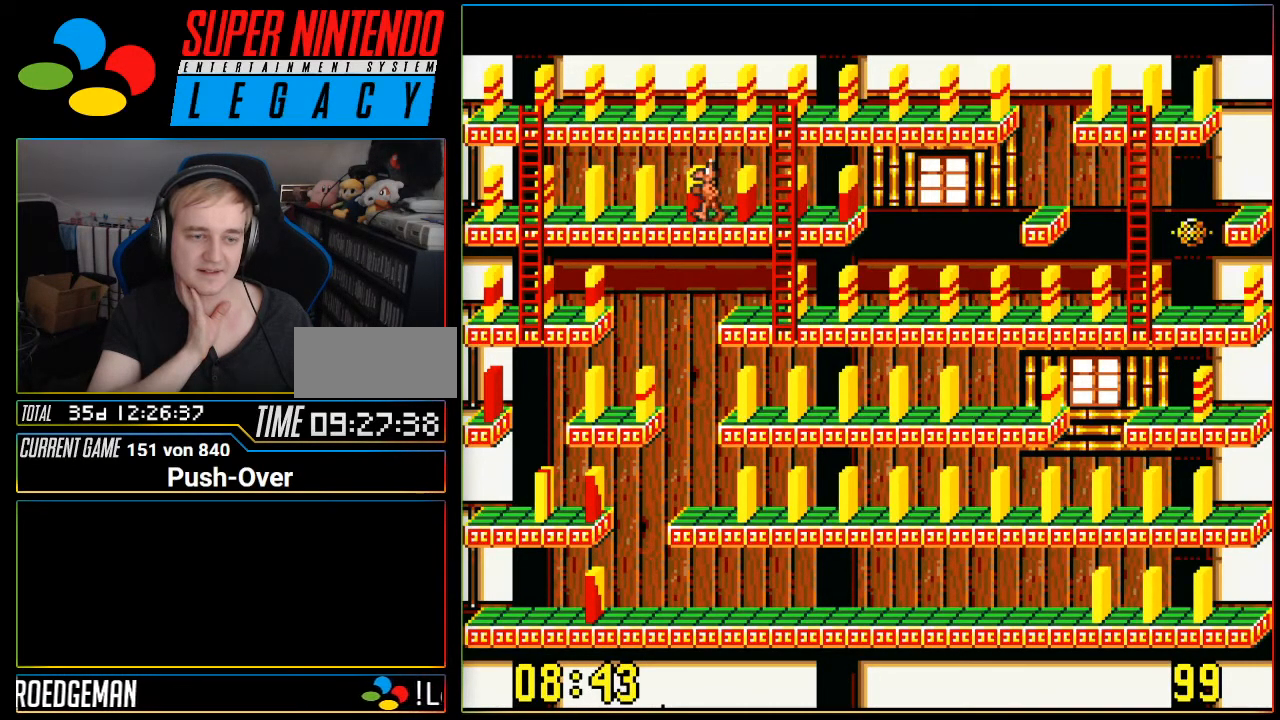
{"buttons": ["DPAD_LEFT"], "events": []}
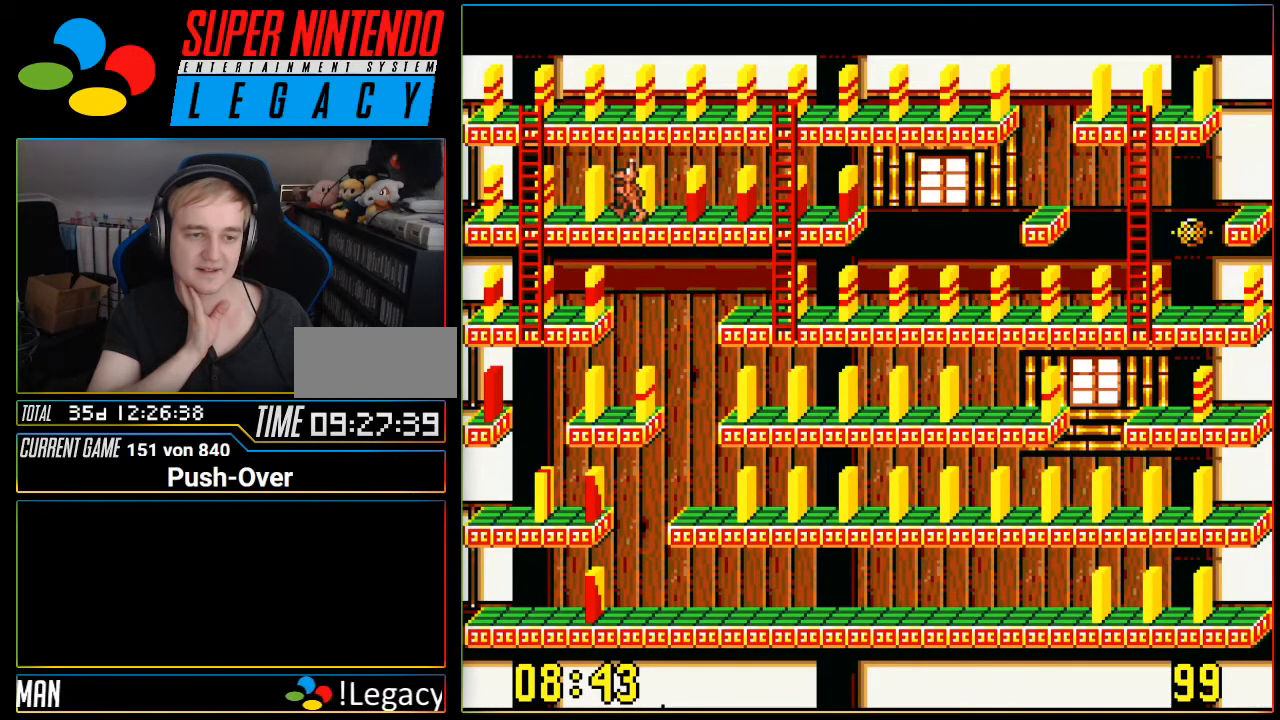
{"buttons": [], "events": [[501, "DPAD_LEFT", "up"]]}
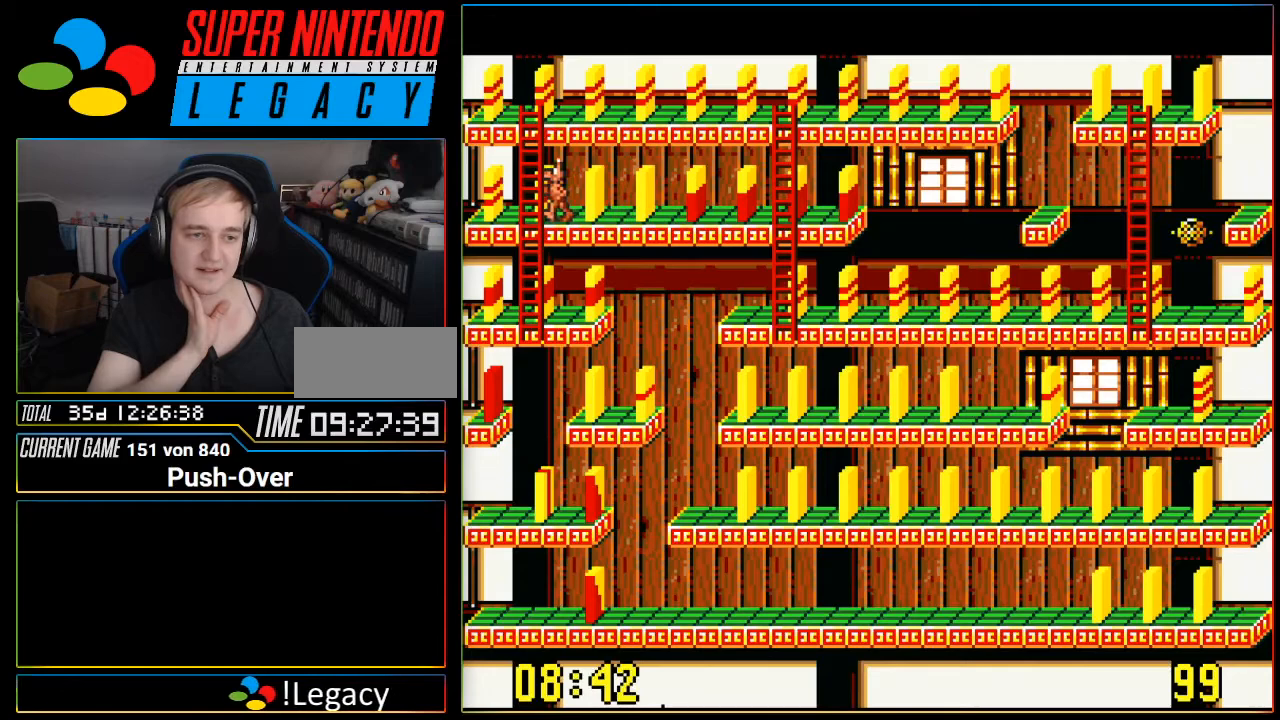
{"buttons": [], "events": []}
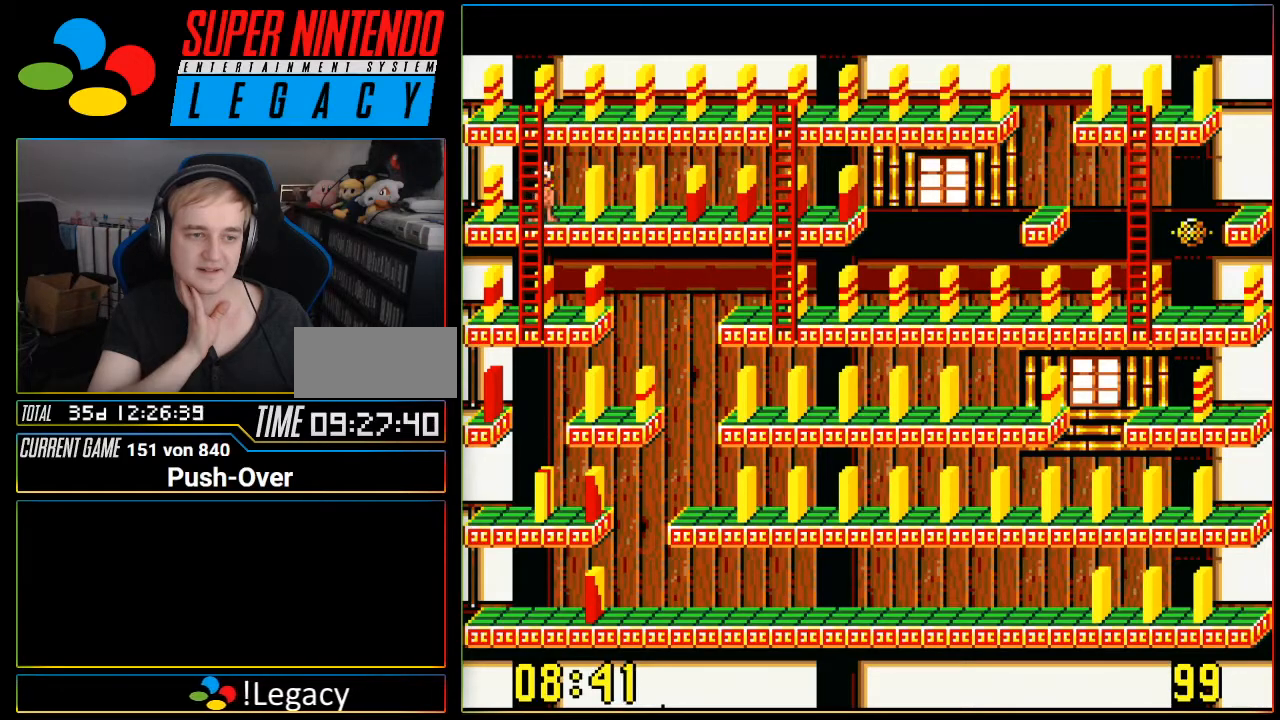
{"buttons": ["DPAD_DOWN"], "events": [[384, "DPAD_DOWN", "down"]]}
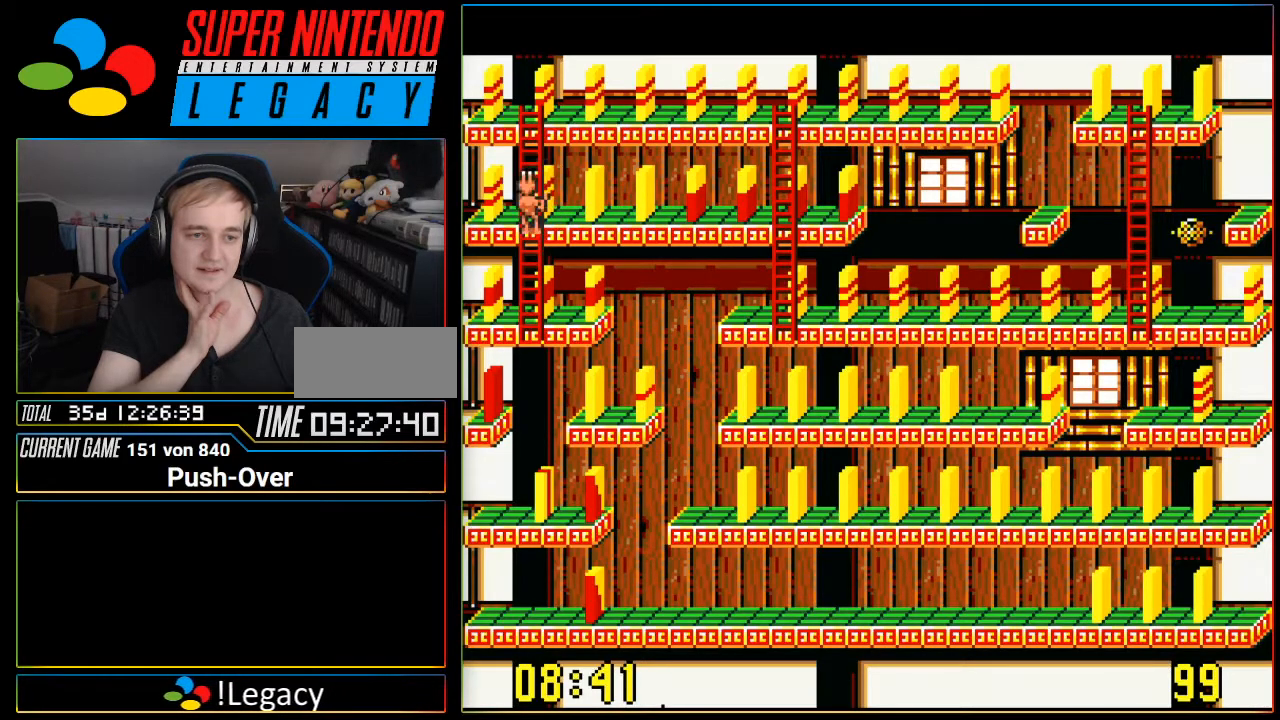
{"buttons": ["DPAD_DOWN"], "events": []}
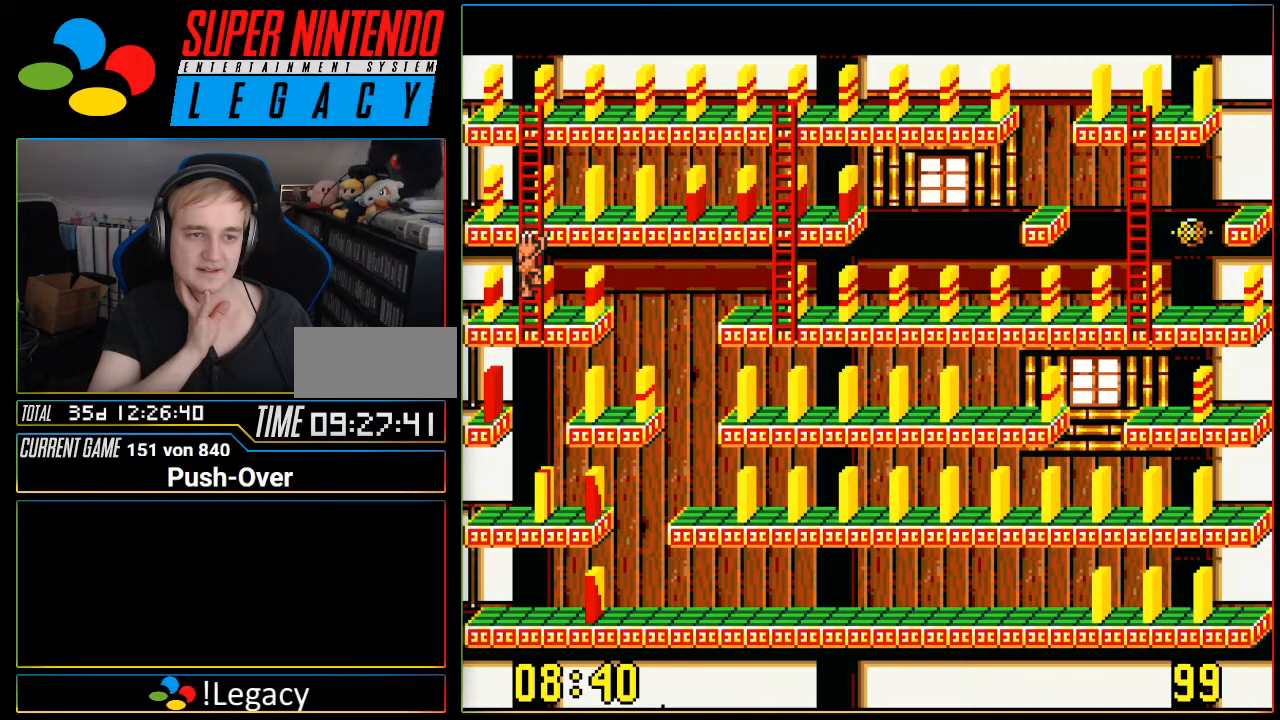
{"buttons": [], "events": [[184, "DPAD_DOWN", "up"]]}